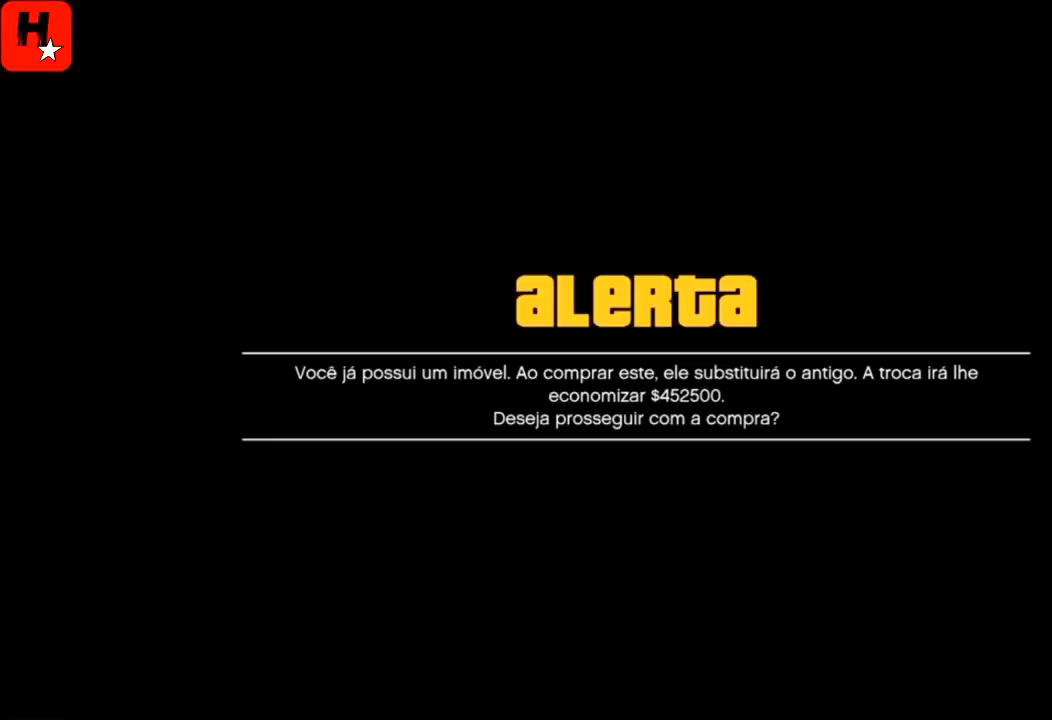
Gameplay with a controller (PlayStation layout); each line is a JSON object with the inputs held at the frame after it. "events" lists button and stick changes between this image and that frame as [ms after this image, input, new state], when the widget could be followed in between.
{"buttons": [], "left_stick": "center", "right_stick": "center", "events": [[67, "CROSS", "down"], [200, "CROSS", "up"]]}
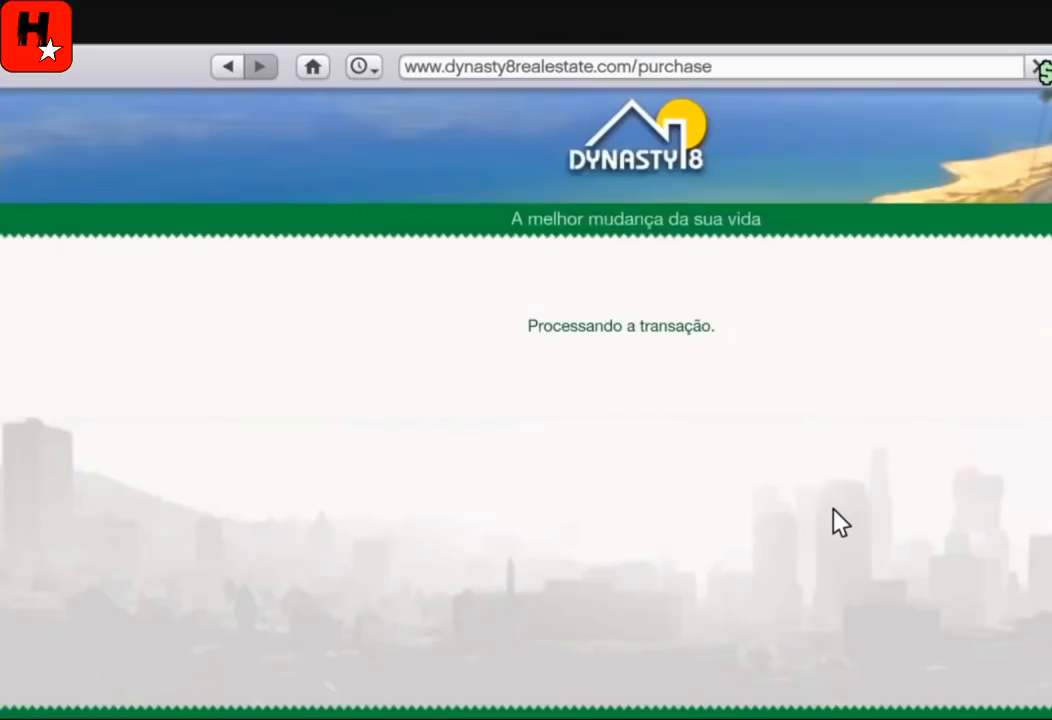
{"buttons": [], "left_stick": "center", "right_stick": "center", "events": []}
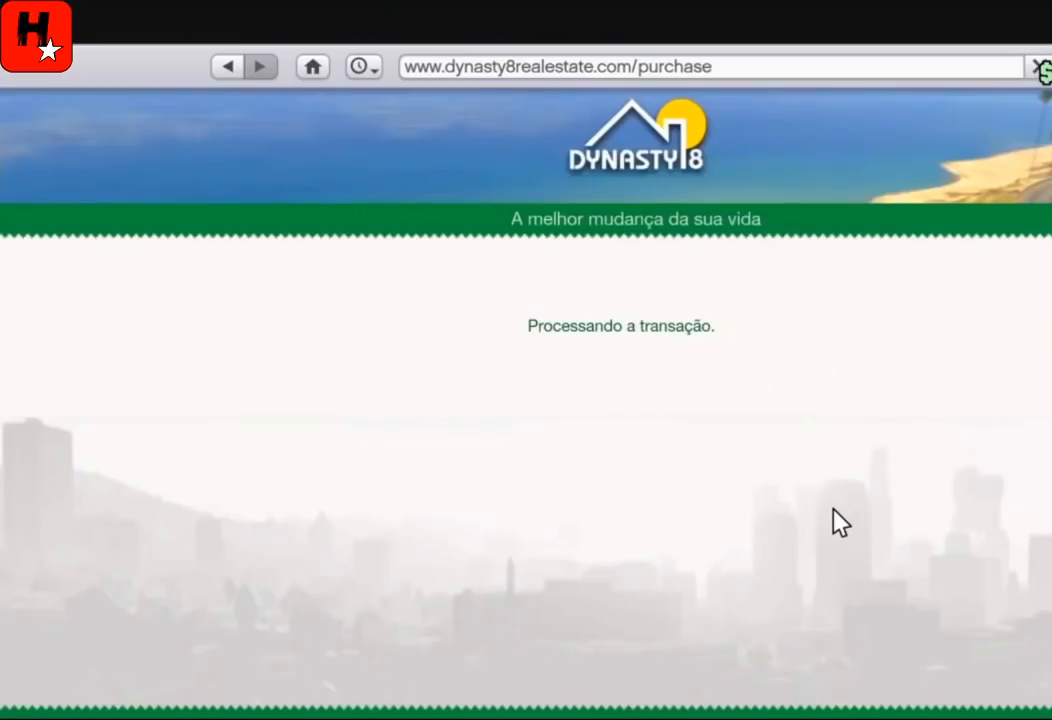
{"buttons": [], "left_stick": "center", "right_stick": "center", "events": []}
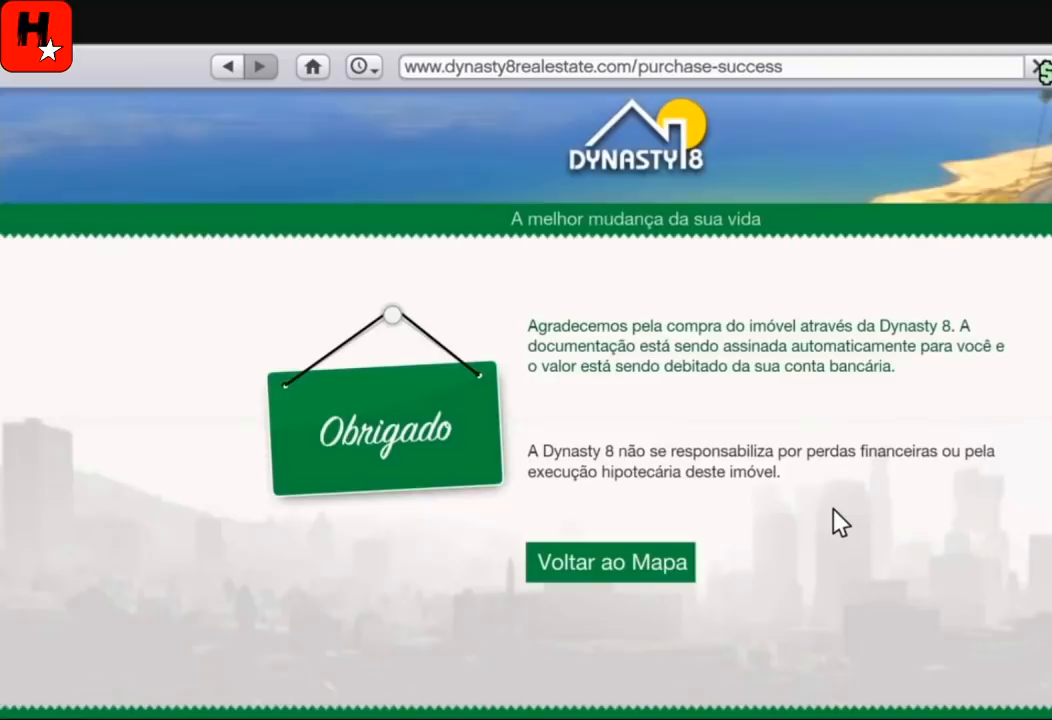
{"buttons": [], "left_stick": "left", "right_stick": "center", "events": [[434, "left_stick", "left"]]}
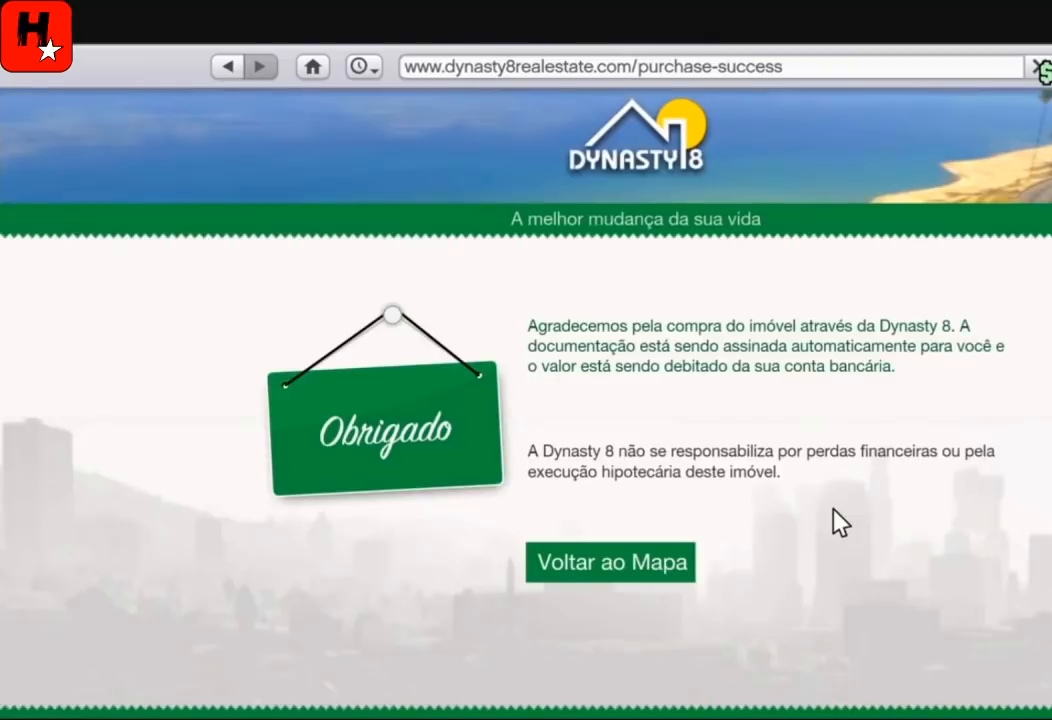
{"buttons": [], "left_stick": "down-left", "right_stick": "center", "events": [[500, "left_stick", "down-left"]]}
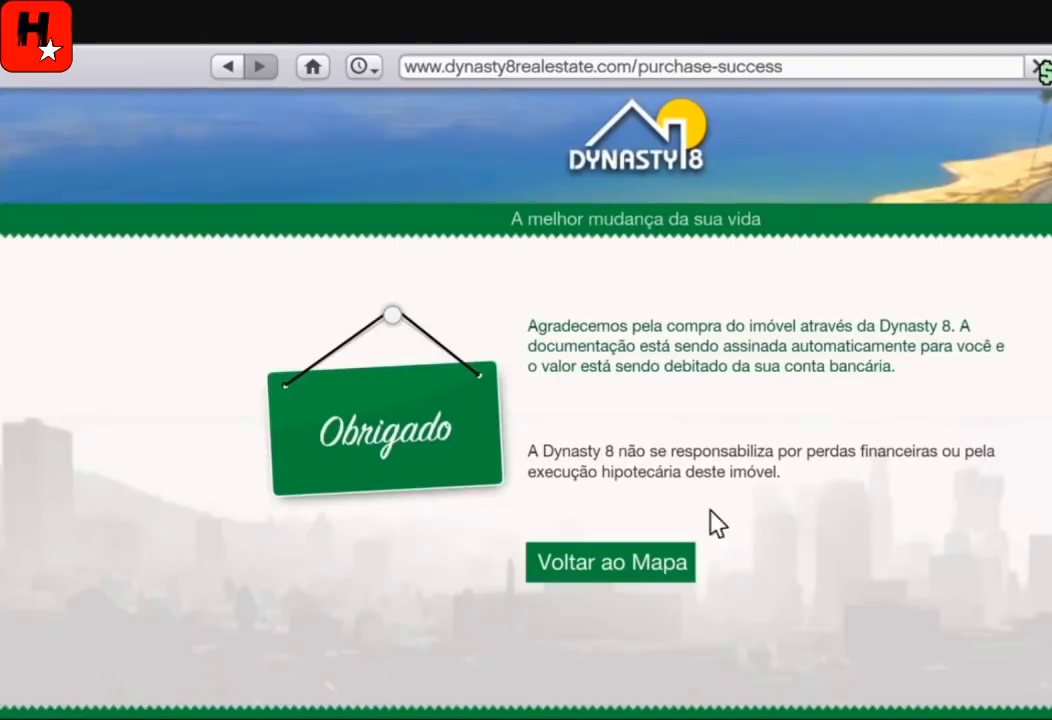
{"buttons": [], "left_stick": "center", "right_stick": "center", "events": [[234, "left_stick", "center"]]}
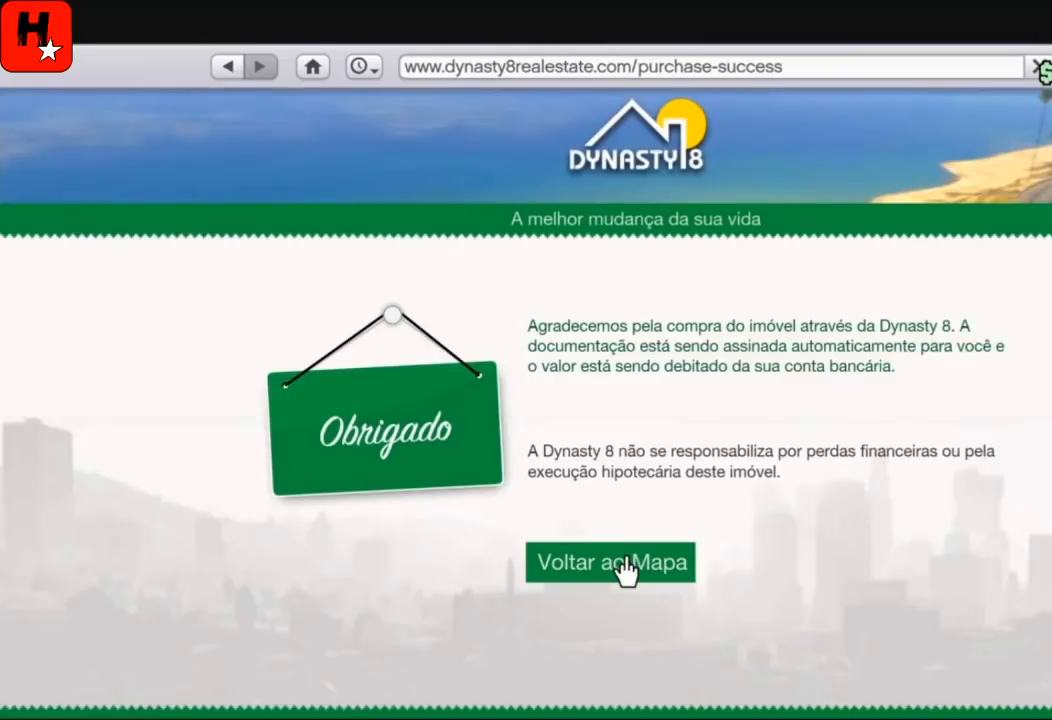
{"buttons": [], "left_stick": "center", "right_stick": "center", "events": [[100, "CROSS", "down"], [200, "CROSS", "up"]]}
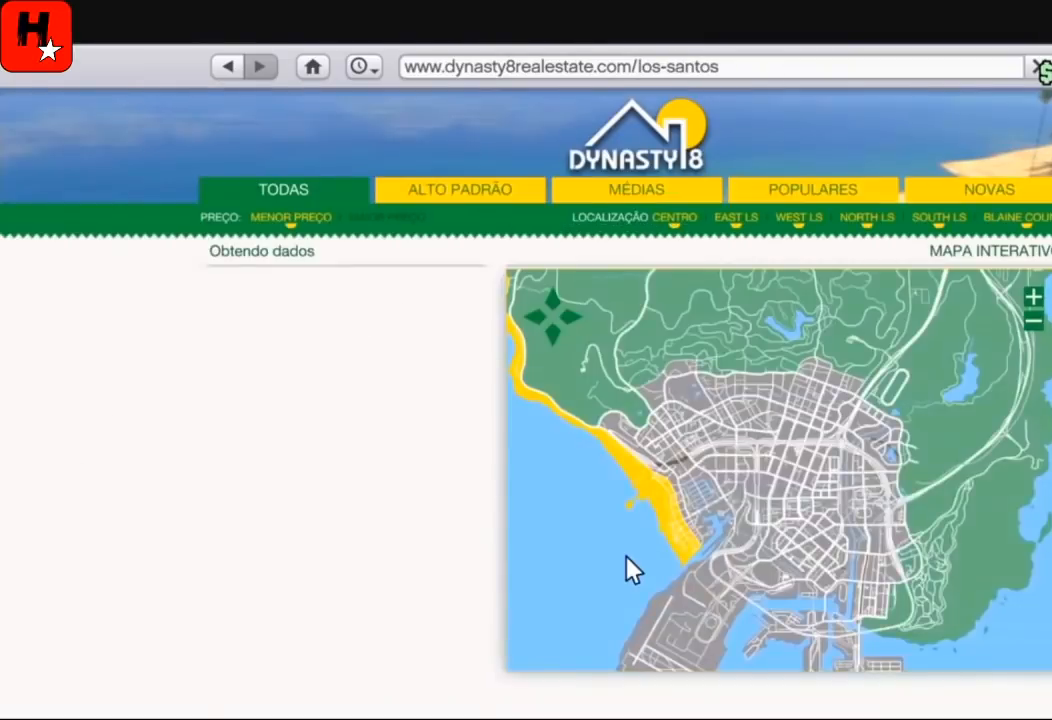
{"buttons": [], "left_stick": "center", "right_stick": "center", "events": []}
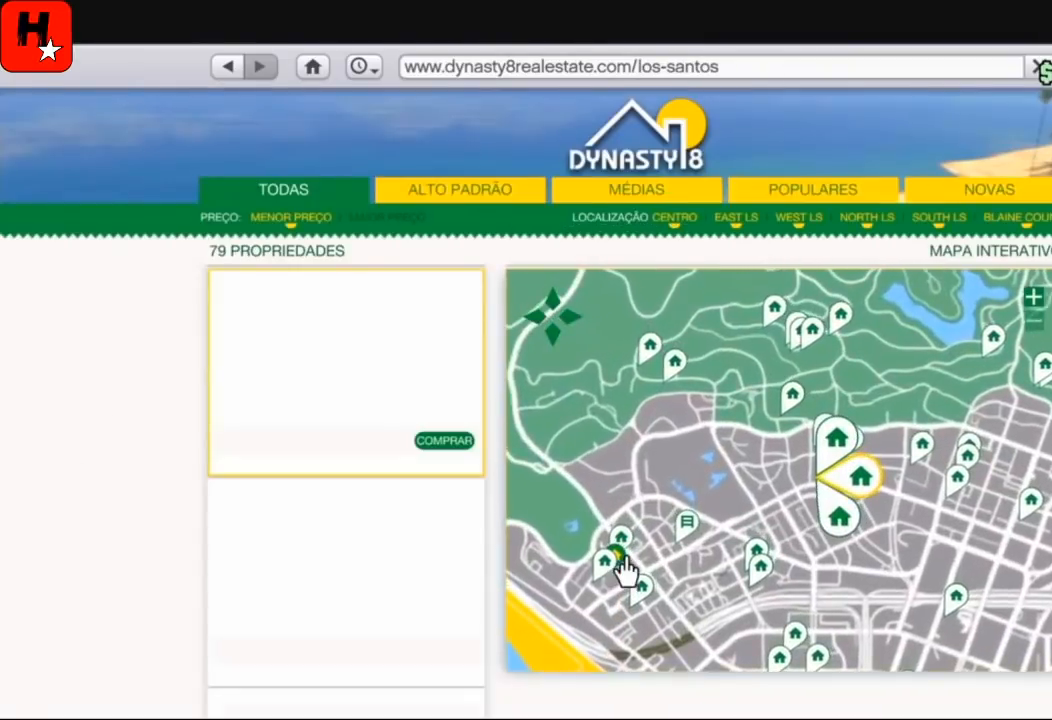
{"buttons": [], "left_stick": "up-left", "right_stick": "center", "events": [[300, "left_stick", "up-left"]]}
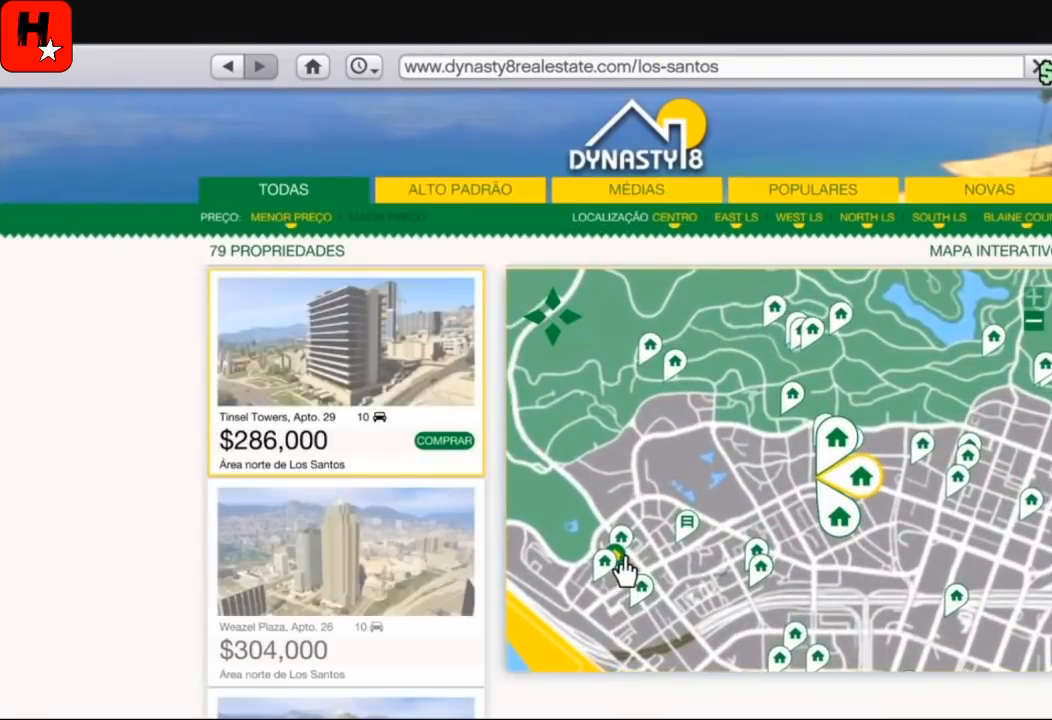
{"buttons": [], "left_stick": "up-left", "right_stick": "center", "events": []}
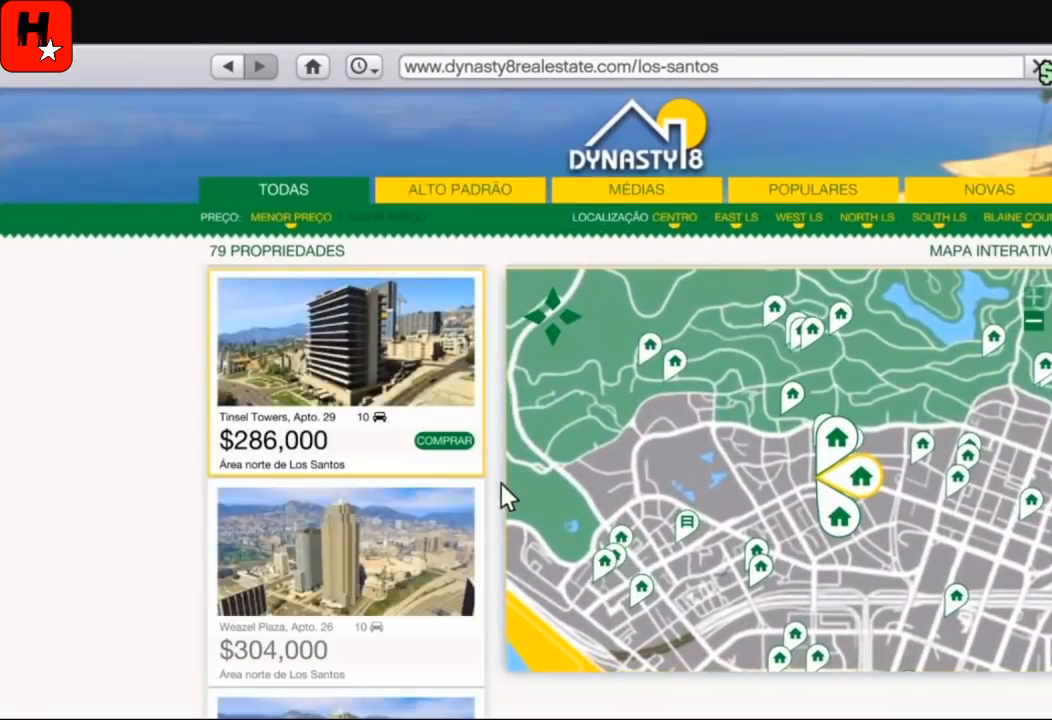
{"buttons": [], "left_stick": "up-left", "right_stick": "center", "events": []}
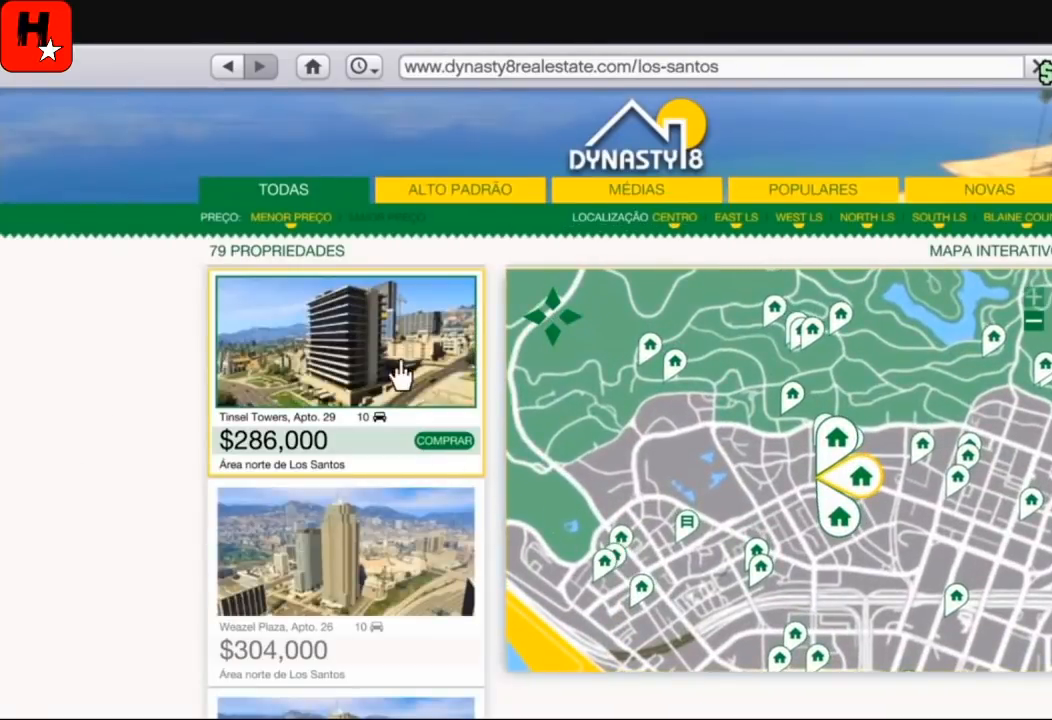
{"buttons": [], "left_stick": "center", "right_stick": "center", "events": [[100, "left_stick", "up"], [301, "left_stick", "up-right"], [501, "left_stick", "center"]]}
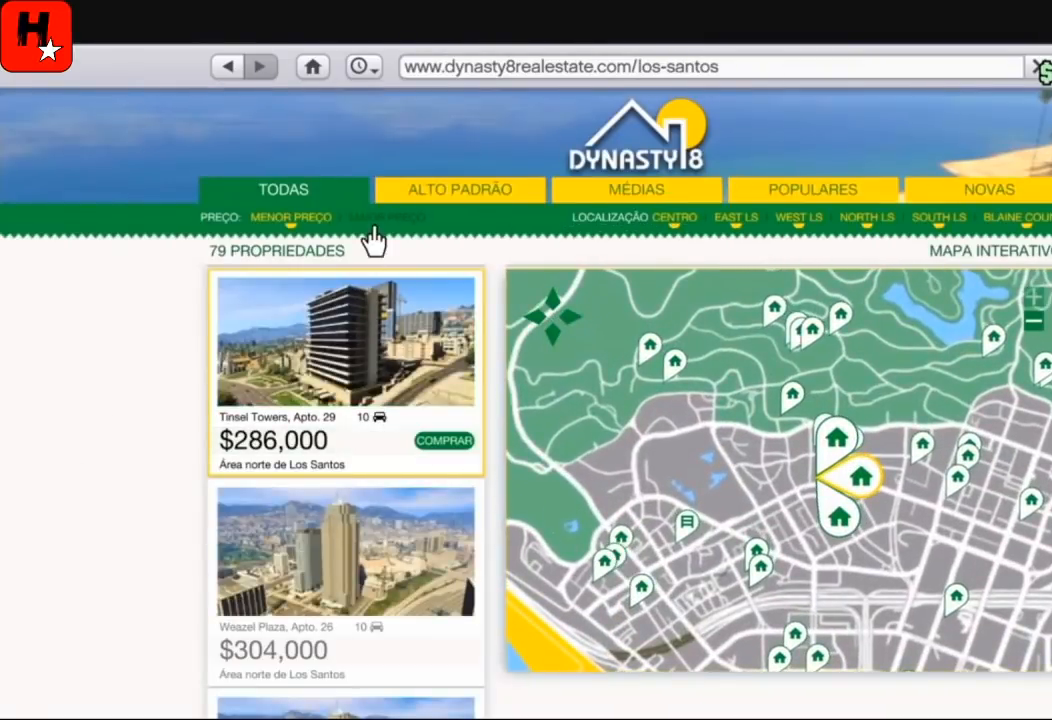
{"buttons": ["CROSS"], "left_stick": "center", "right_stick": "center", "events": [[400, "CROSS", "down"]]}
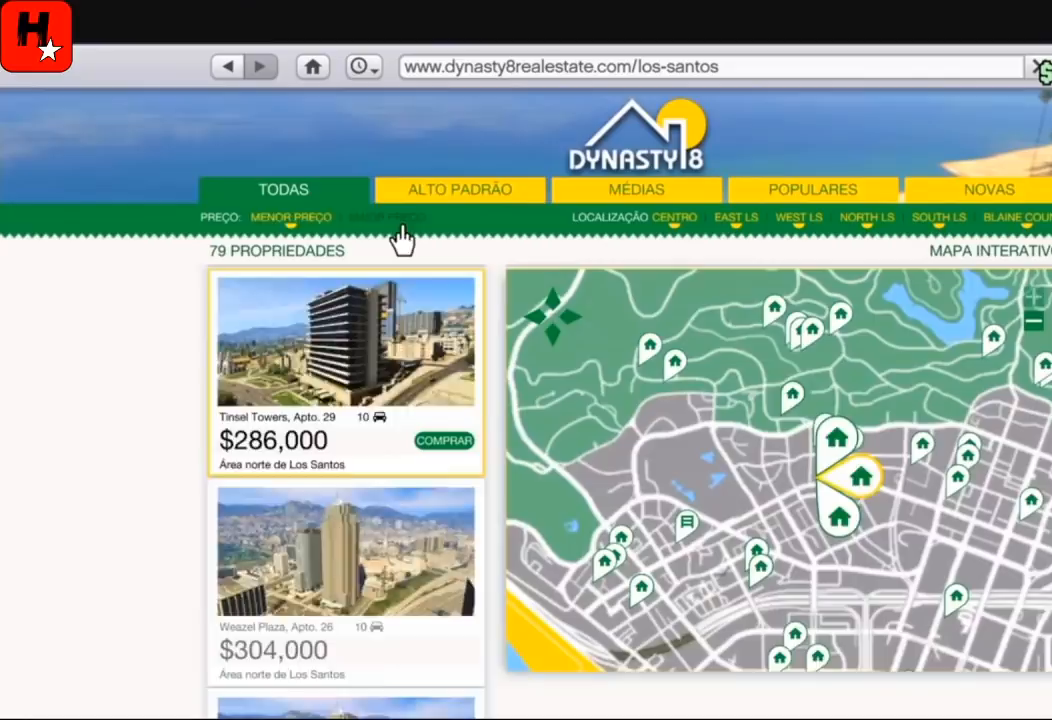
{"buttons": [], "left_stick": "center", "right_stick": "center", "events": [[67, "CROSS", "up"]]}
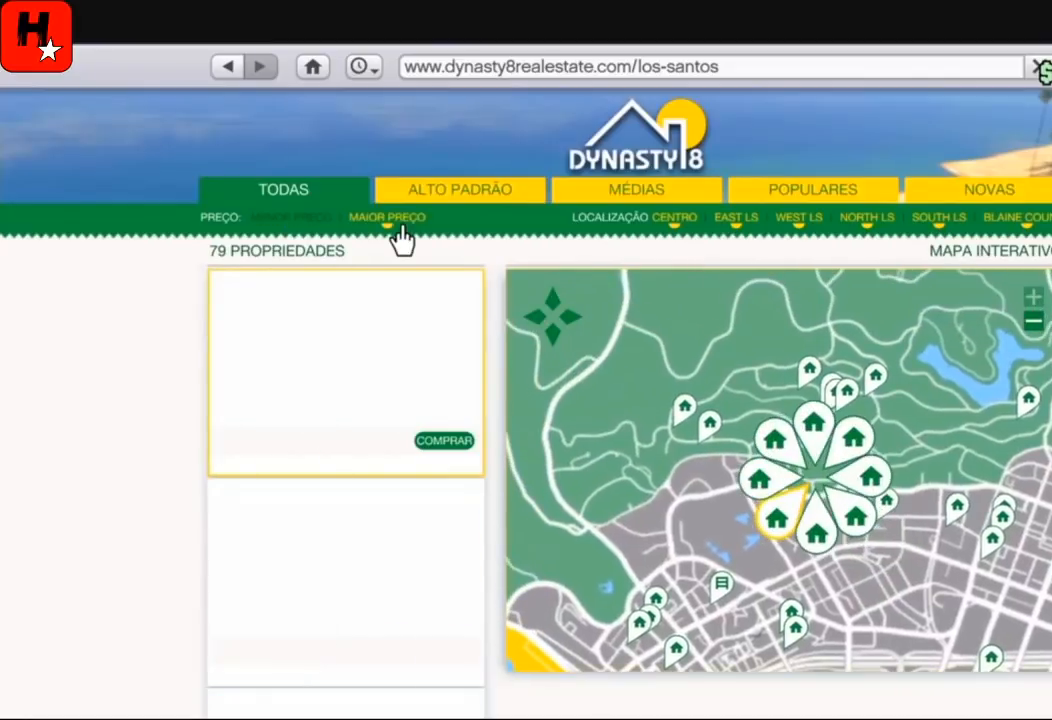
{"buttons": [], "left_stick": "left", "right_stick": "center", "events": [[67, "left_stick", "left"]]}
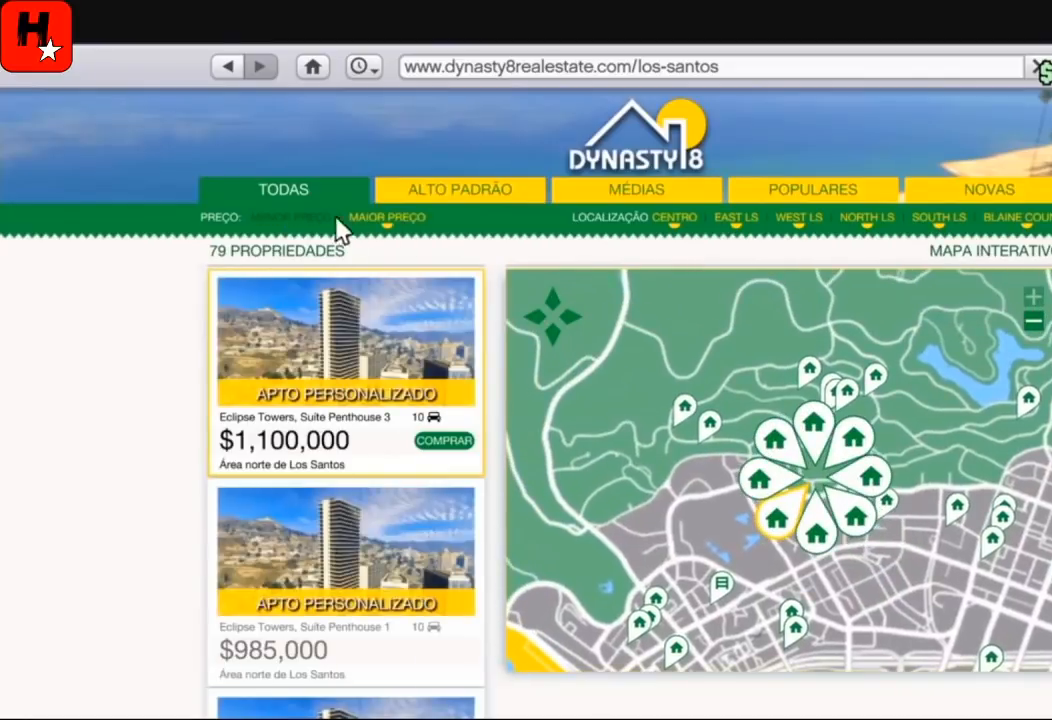
{"buttons": [], "left_stick": "center", "right_stick": "center", "events": [[34, "left_stick", "center"], [334, "CROSS", "down"], [501, "CROSS", "up"]]}
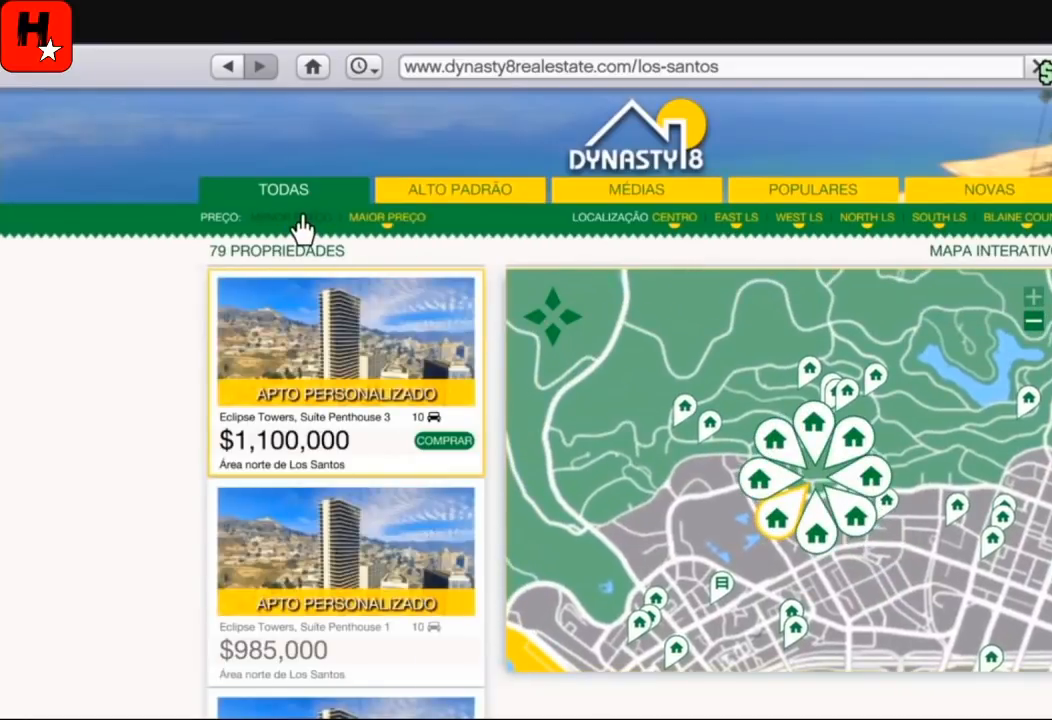
{"buttons": [], "left_stick": "down-right", "right_stick": "center", "events": [[400, "left_stick", "down-right"]]}
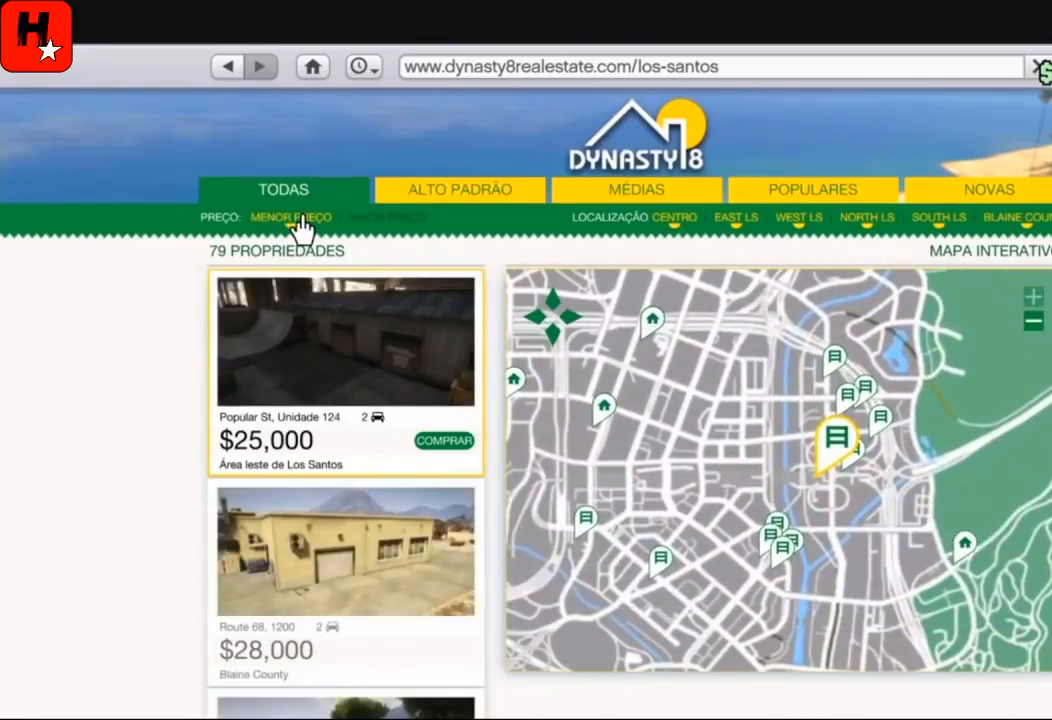
{"buttons": [], "left_stick": "center", "right_stick": "center", "events": [[334, "left_stick", "center"]]}
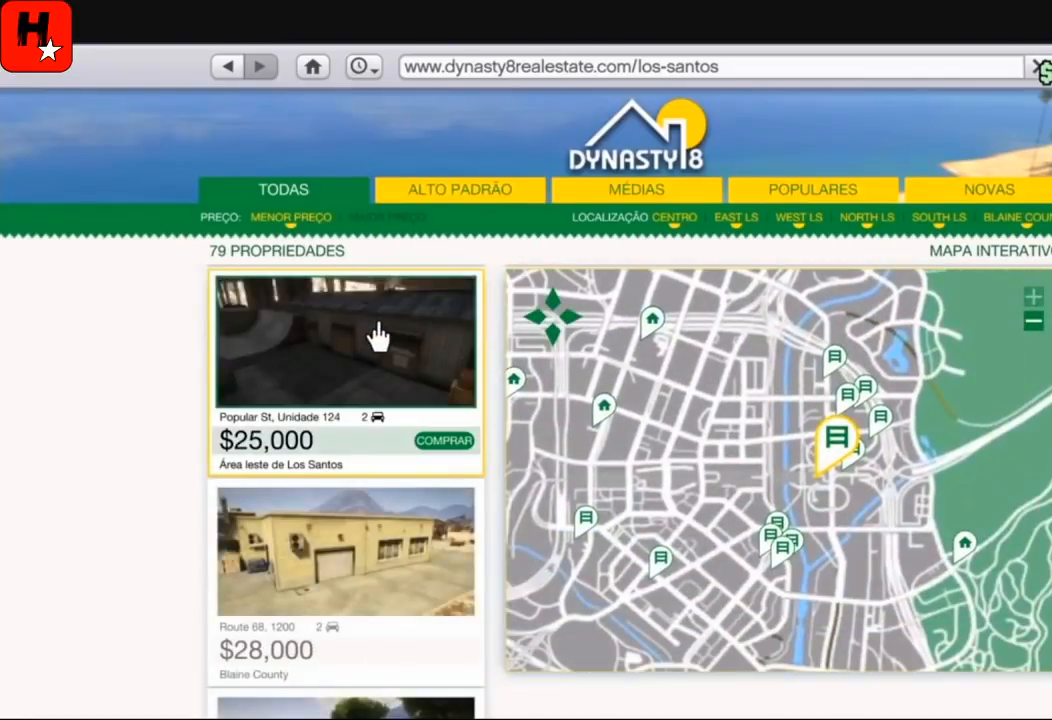
{"buttons": [], "left_stick": "center", "right_stick": "center", "events": [[100, "CROSS", "down"], [233, "CROSS", "up"]]}
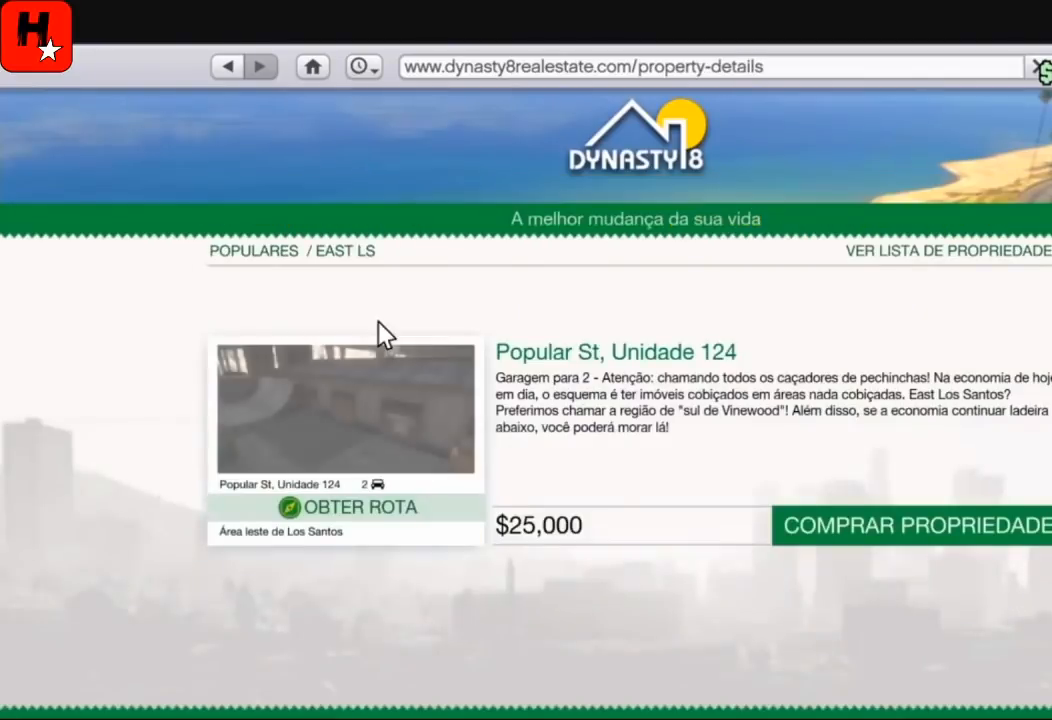
{"buttons": [], "left_stick": "down-right", "right_stick": "center", "events": [[334, "left_stick", "down-right"]]}
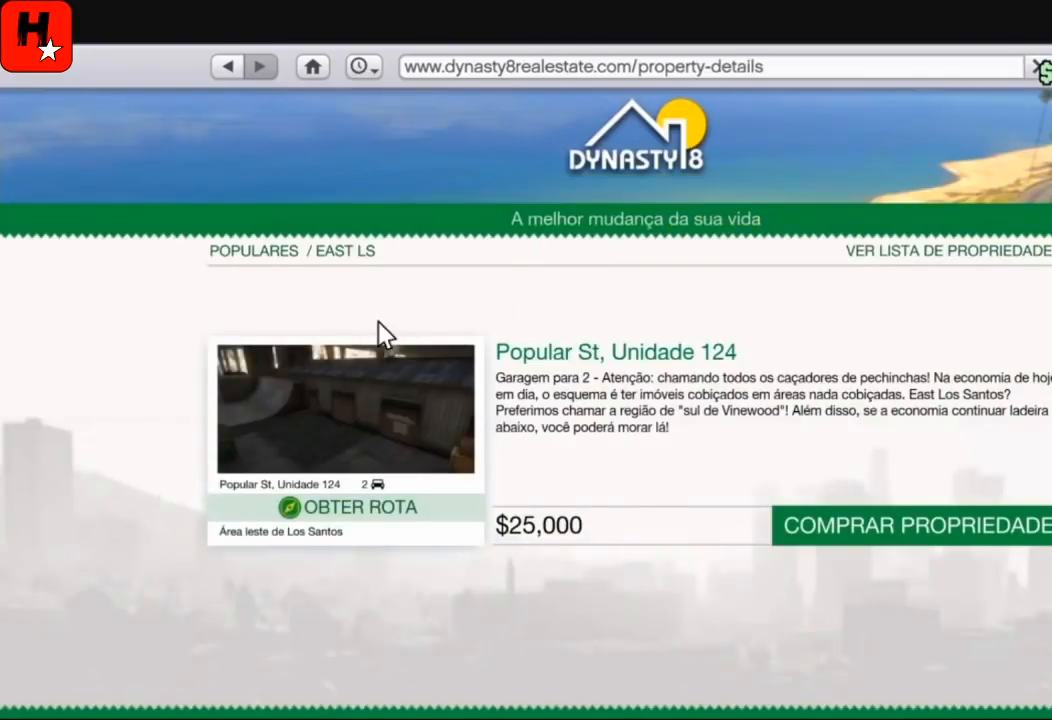
{"buttons": [], "left_stick": "down-right", "right_stick": "center", "events": []}
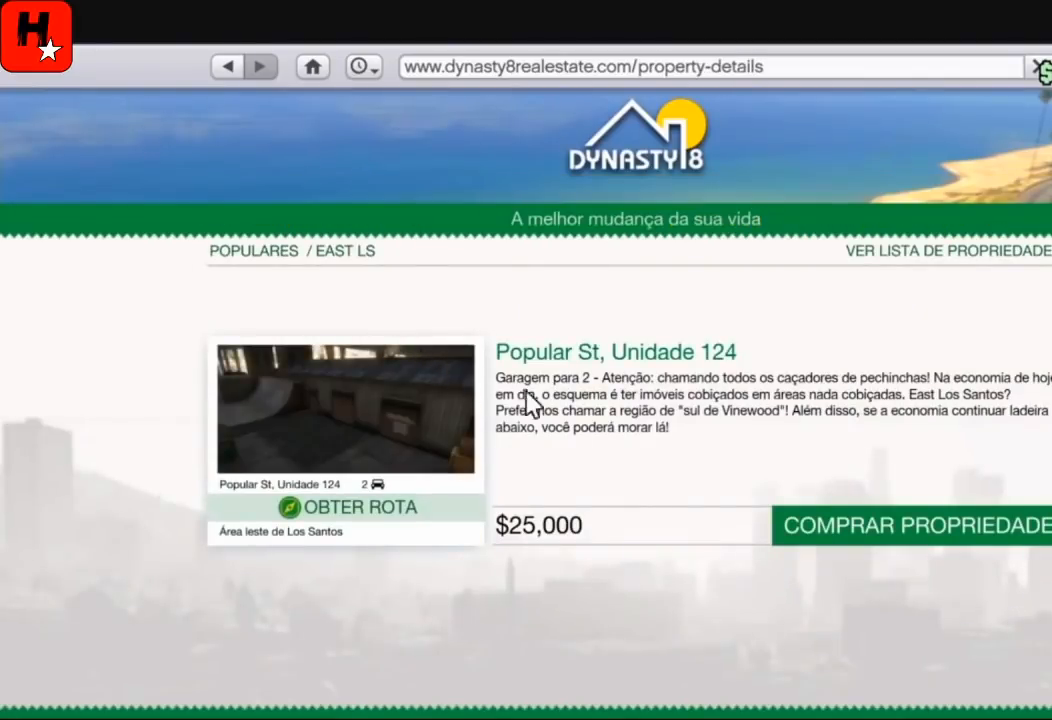
{"buttons": [], "left_stick": "down-right", "right_stick": "center", "events": []}
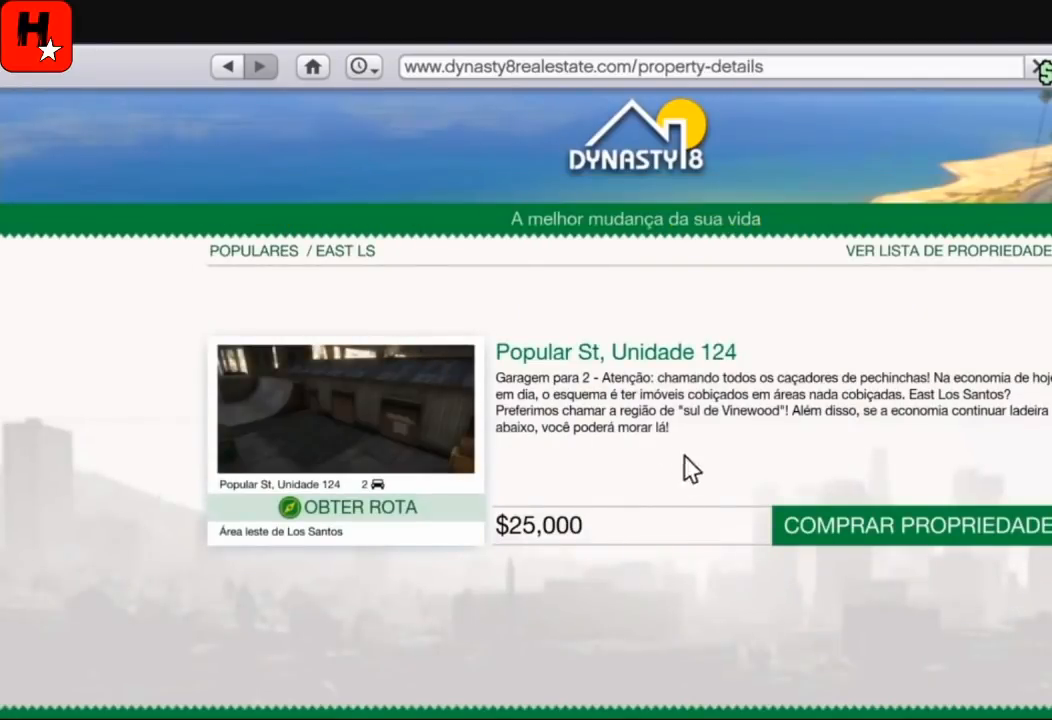
{"buttons": [], "left_stick": "center", "right_stick": "center", "events": [[267, "left_stick", "right"], [367, "left_stick", "center"]]}
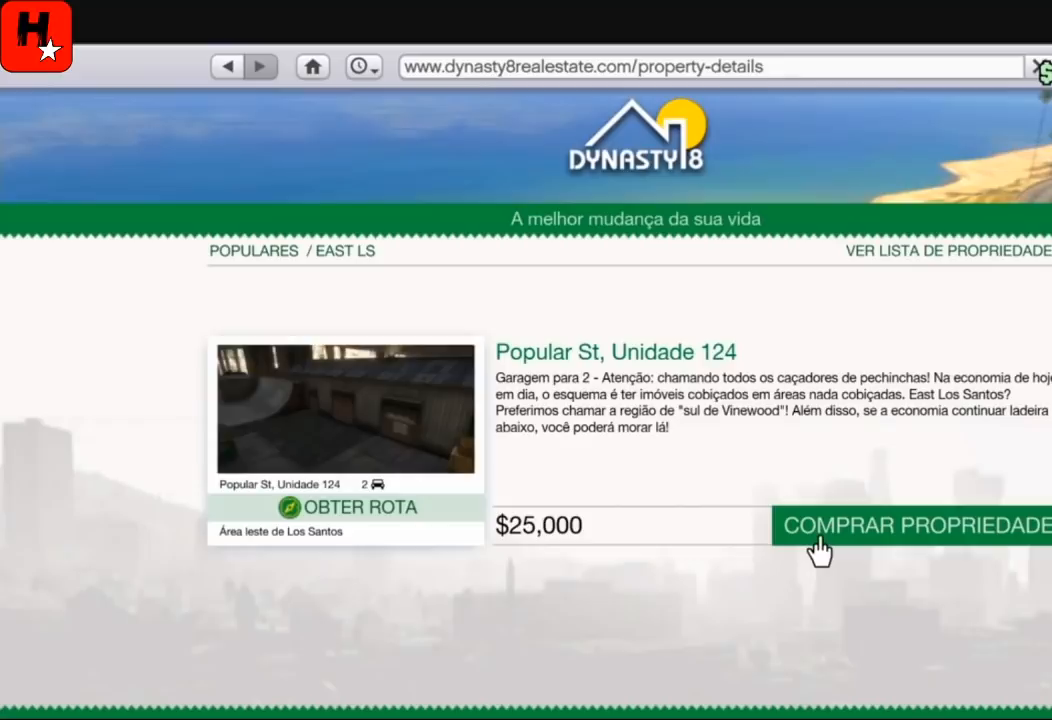
{"buttons": [], "left_stick": "center", "right_stick": "center", "events": [[201, "CROSS", "down"], [334, "CROSS", "up"]]}
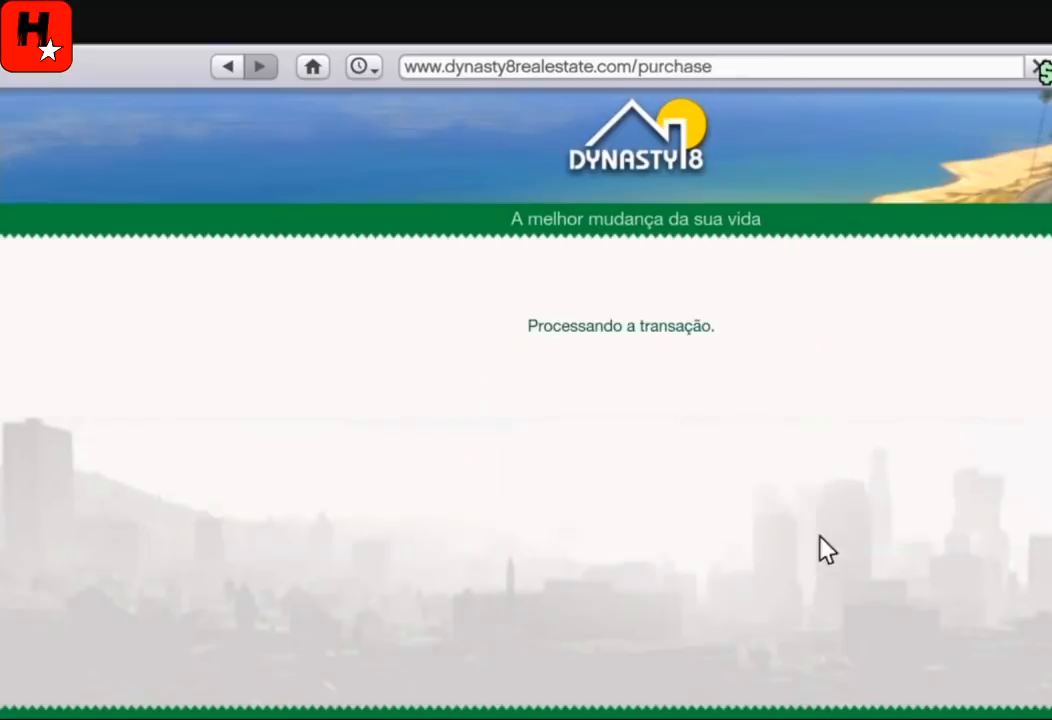
{"buttons": [], "left_stick": "center", "right_stick": "center", "events": []}
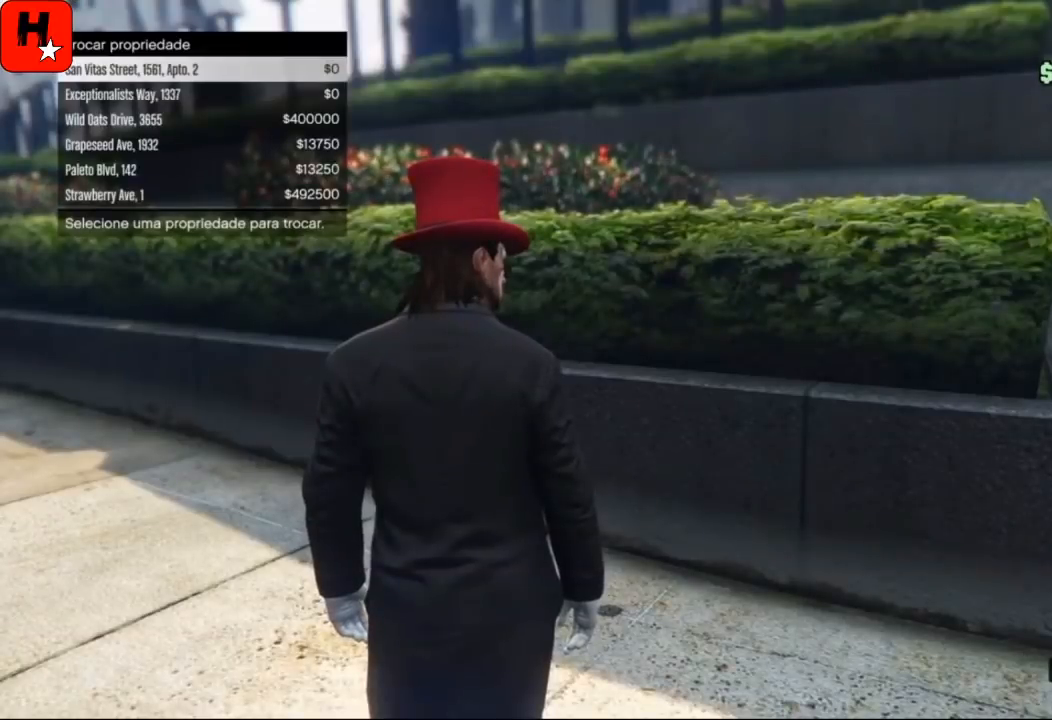
{"buttons": ["DPAD_DOWN"], "left_stick": "center", "right_stick": "center", "events": [[67, "DPAD_DOWN", "down"], [167, "DPAD_DOWN", "up"], [267, "DPAD_DOWN", "down"], [367, "DPAD_DOWN", "up"], [467, "DPAD_DOWN", "down"]]}
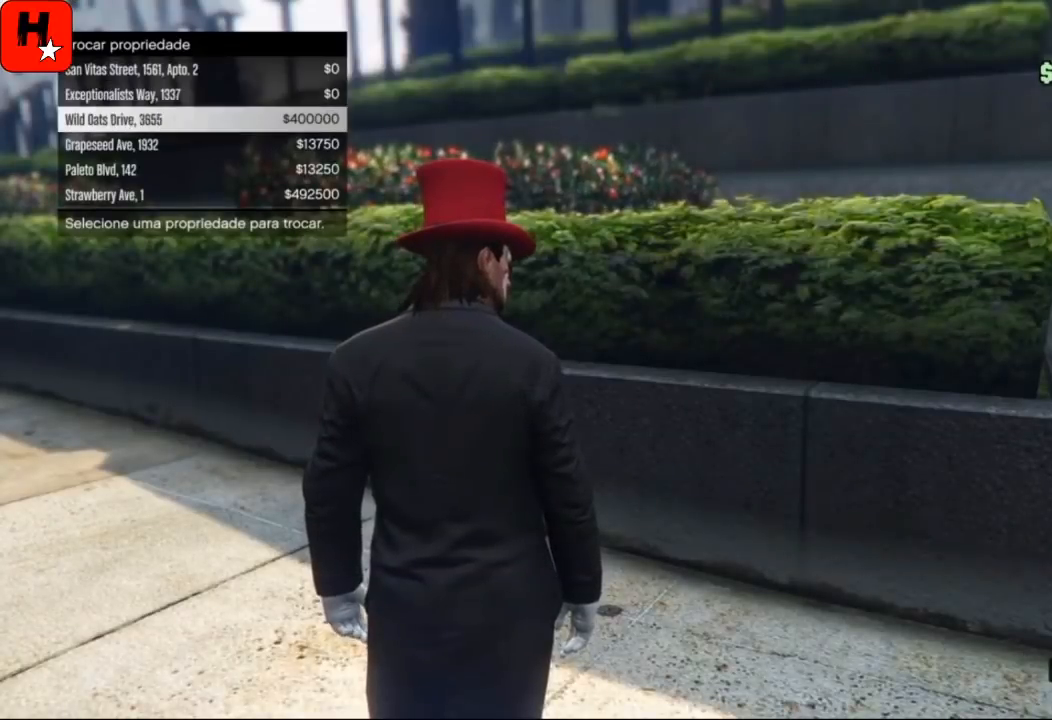
{"buttons": [], "left_stick": "center", "right_stick": "center", "events": [[67, "DPAD_DOWN", "up"], [133, "DPAD_DOWN", "down"], [233, "DPAD_DOWN", "up"], [334, "DPAD_DOWN", "down"], [434, "DPAD_DOWN", "up"]]}
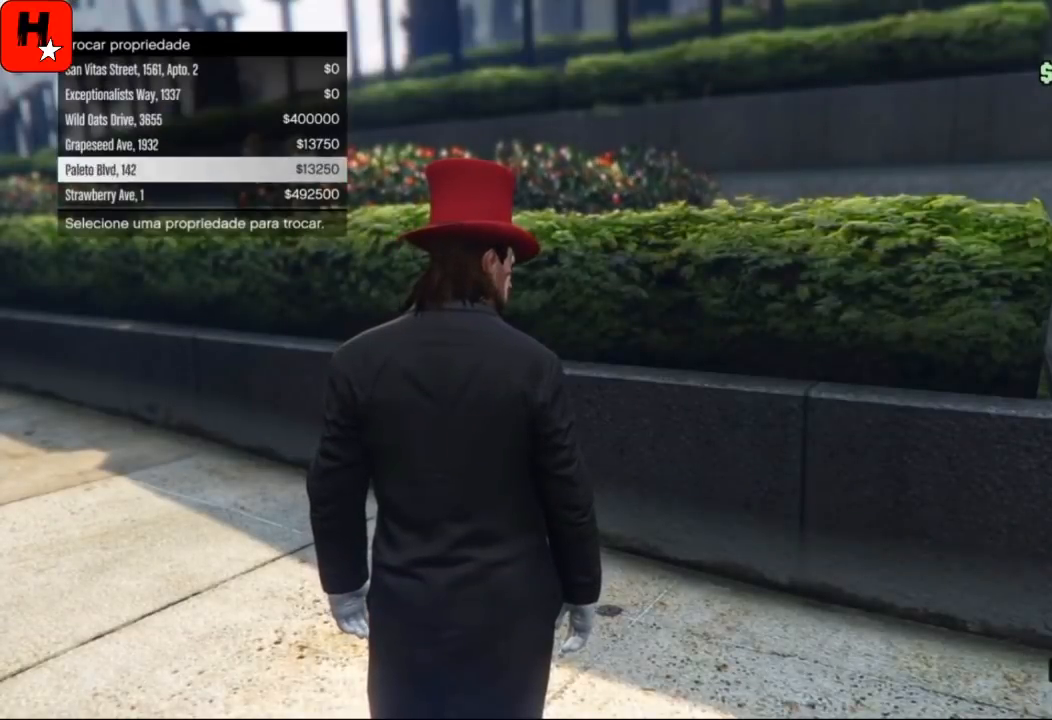
{"buttons": [], "left_stick": "center", "right_stick": "center", "events": [[401, "CROSS", "down"], [501, "CROSS", "up"]]}
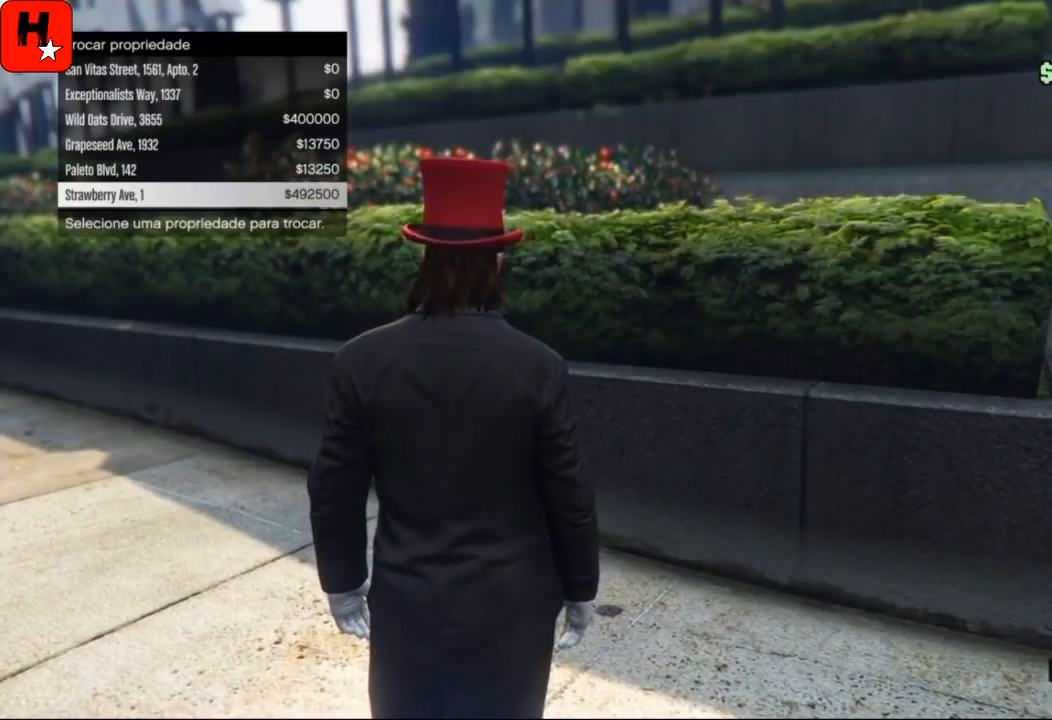
{"buttons": [], "left_stick": "center", "right_stick": "center", "events": []}
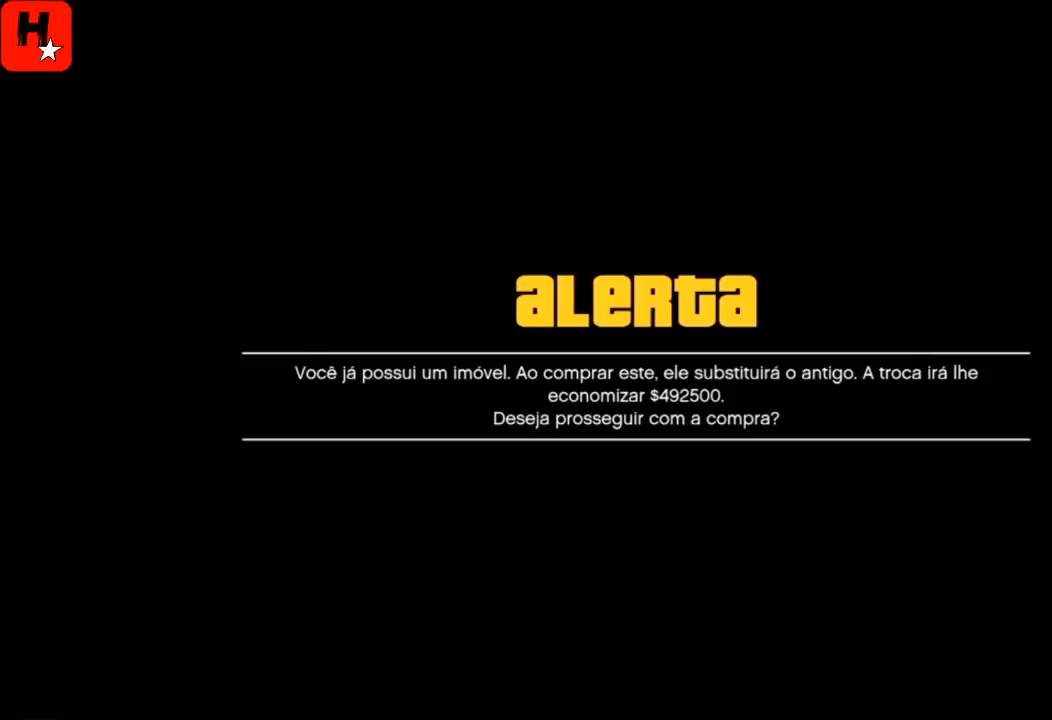
{"buttons": [], "left_stick": "center", "right_stick": "center", "events": [[201, "CROSS", "down"], [267, "CROSS", "up"]]}